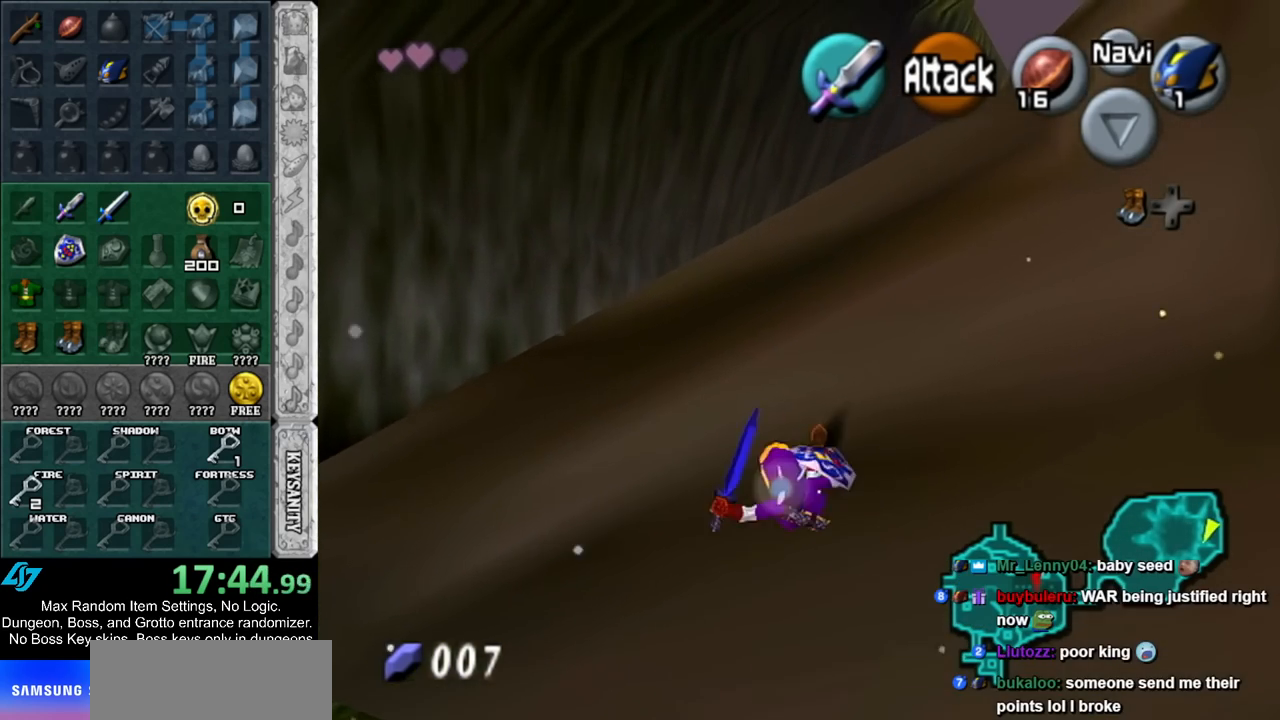
Gameplay with a controller (Nintendo layout); each line is a JSON object with the inputs held at the frame after it. "events" lists button and stick changes between this image and that frame as [ms after this image, input, new state], when the widget could be followed in between. Not read: L2 L3 R3.
{"buttons": [], "left_stick": "up", "right_stick": "center", "events": [[200, "A", "down"], [467, "A", "up"]]}
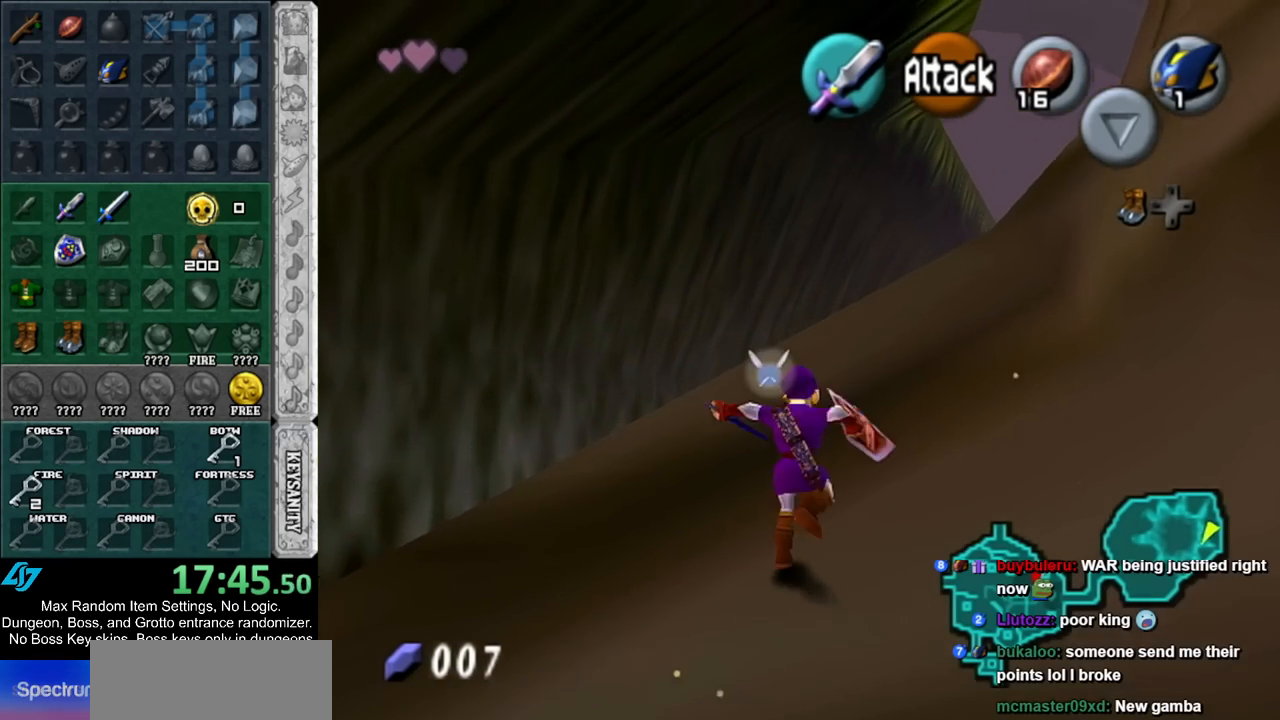
{"buttons": [], "left_stick": "up", "right_stick": "center", "events": [[317, "left_stick", "up-right"], [500, "left_stick", "up"]]}
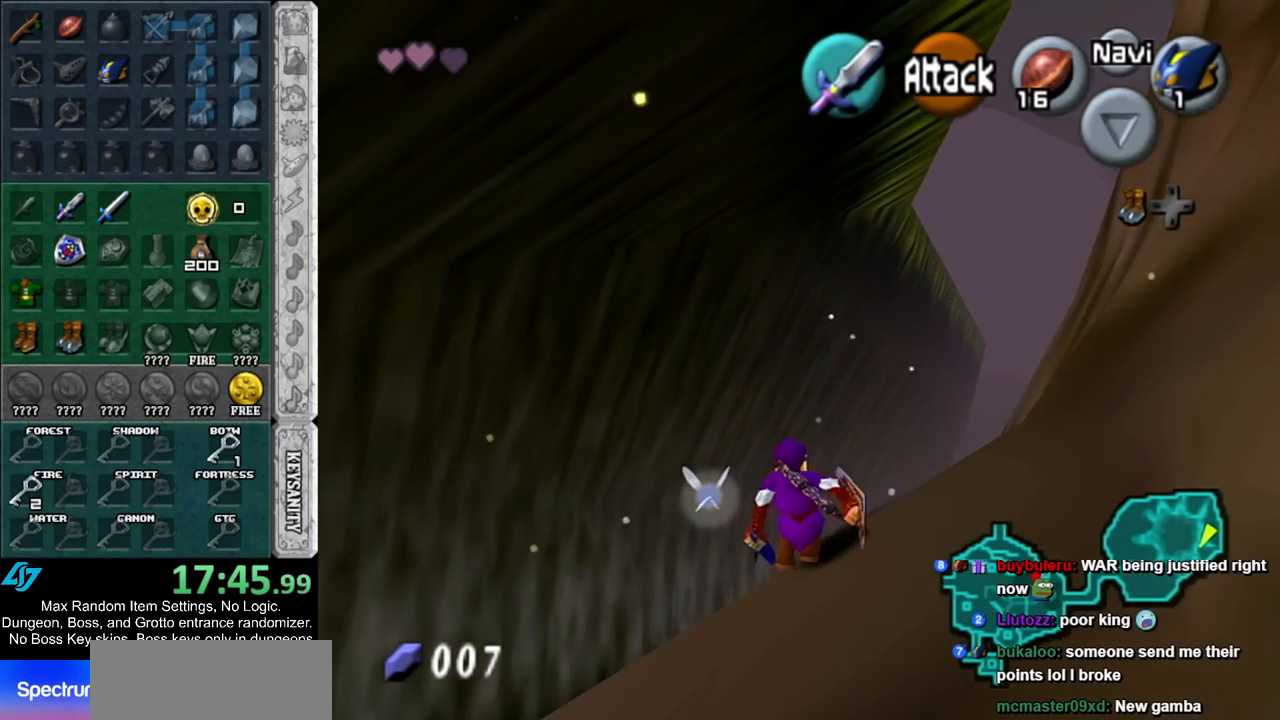
{"buttons": ["A"], "left_stick": "up", "right_stick": "center", "events": [[117, "A", "down"]]}
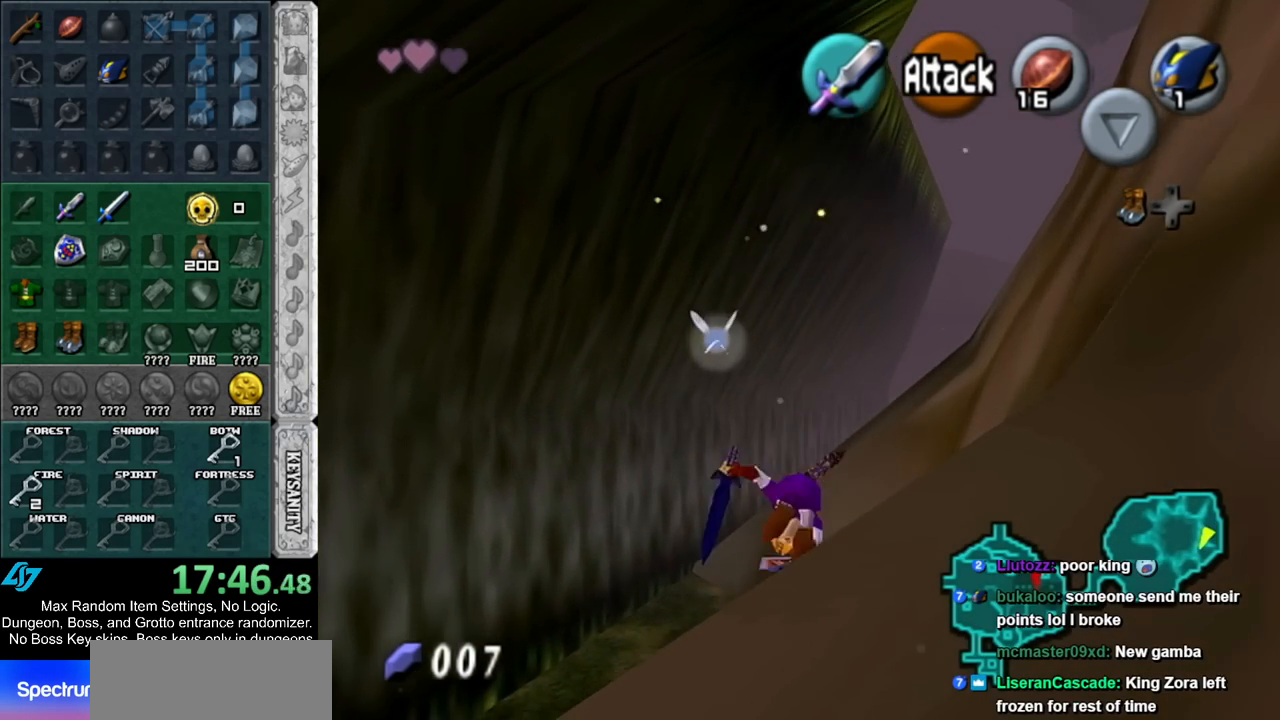
{"buttons": [], "left_stick": "up-left", "right_stick": "center", "events": [[217, "A", "up"], [467, "left_stick", "up-left"]]}
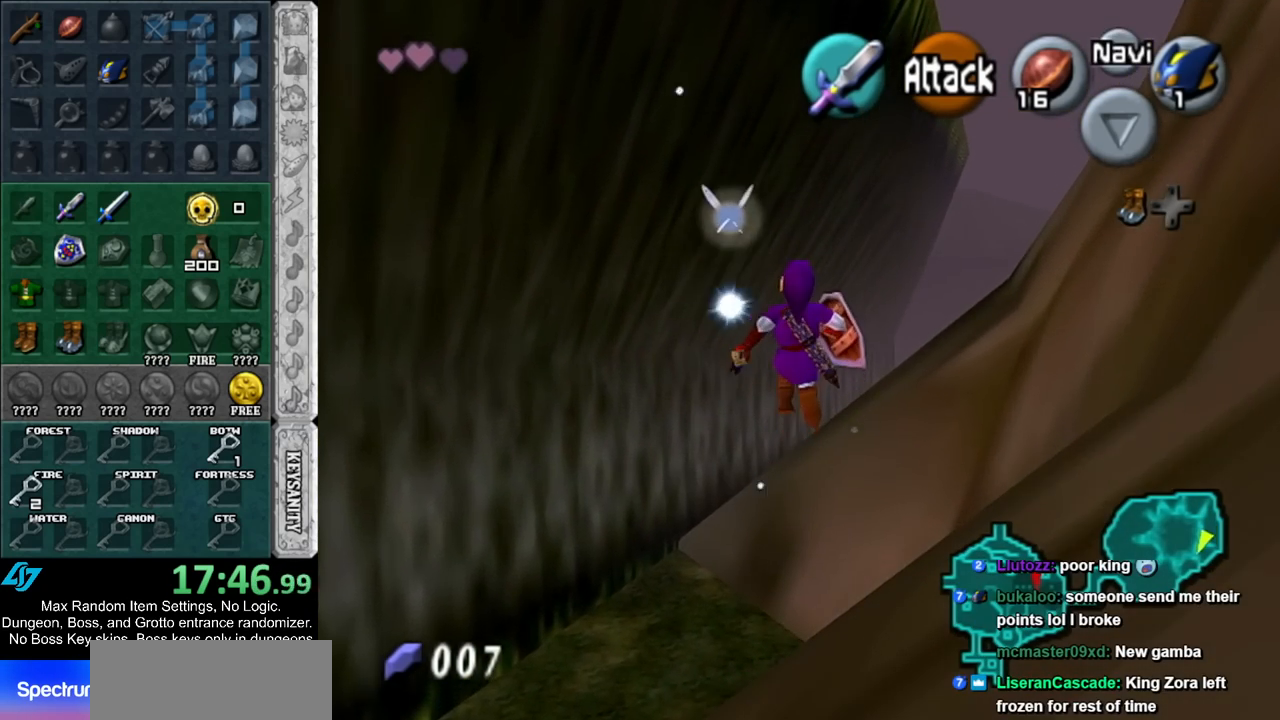
{"buttons": [], "left_stick": "up-left", "right_stick": "center", "events": []}
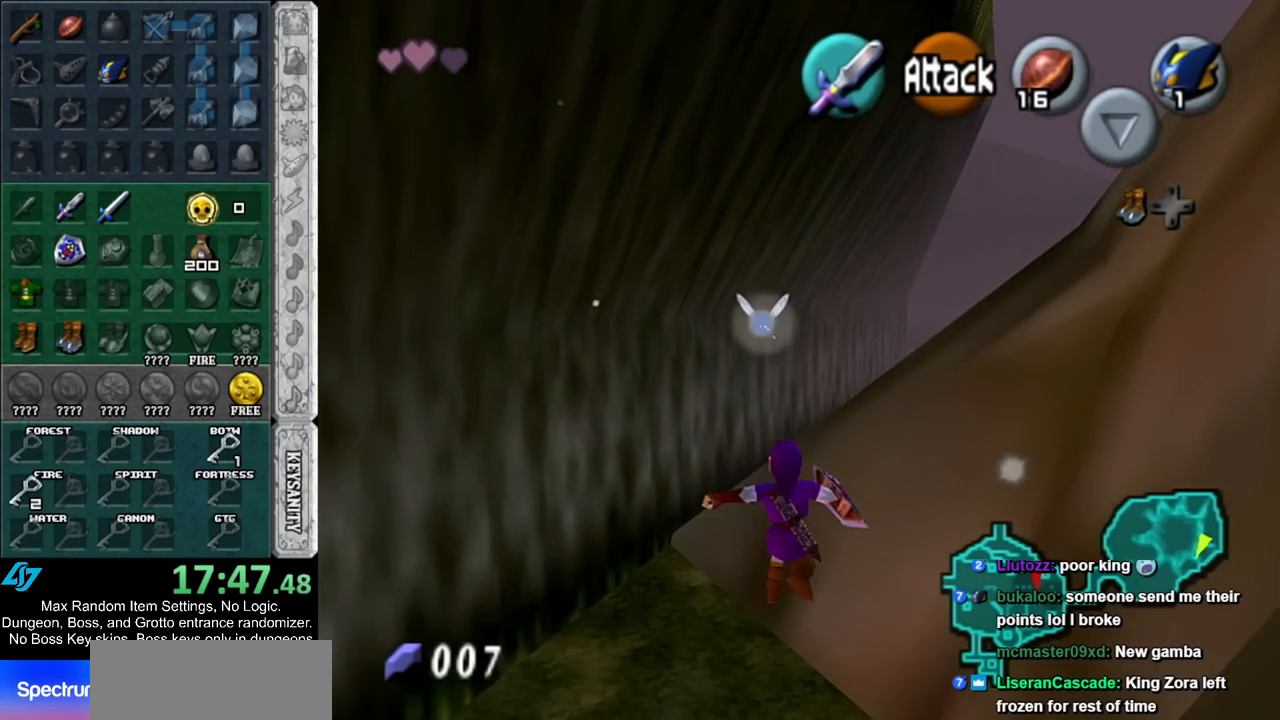
{"buttons": [], "left_stick": "up-left", "right_stick": "center", "events": [[50, "A", "down"], [200, "A", "up"], [283, "A", "down"], [400, "A", "up"]]}
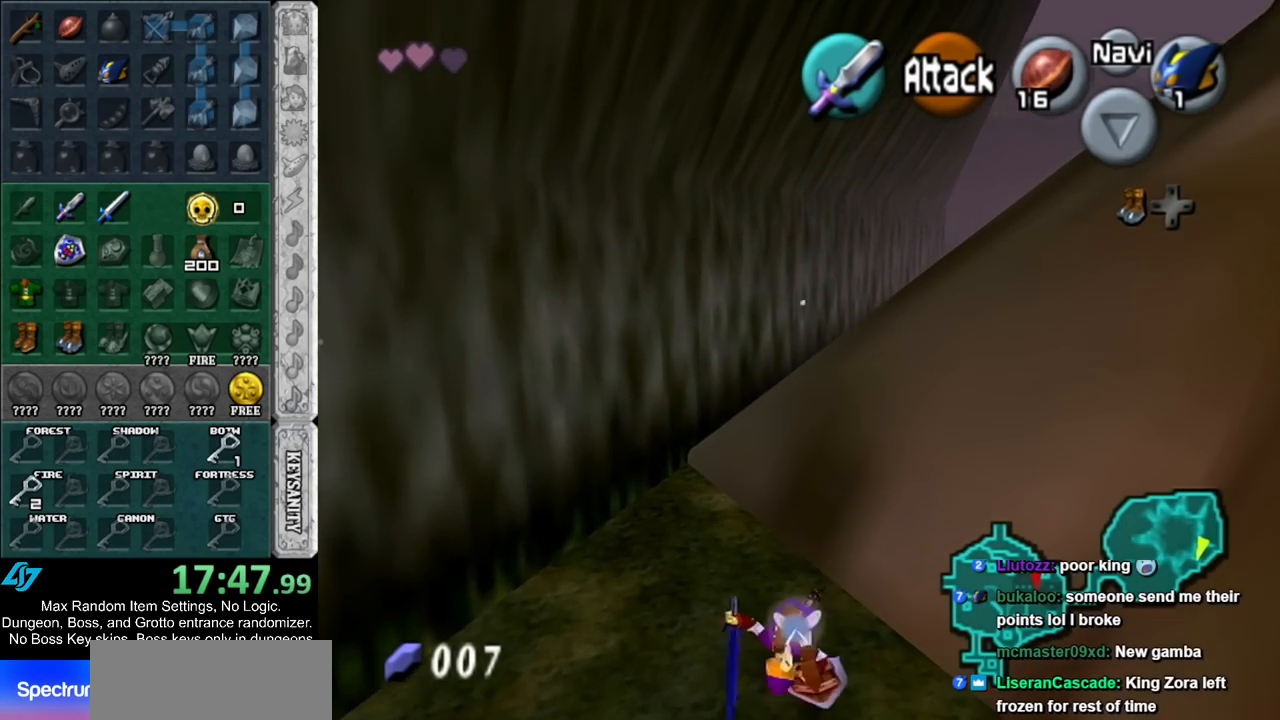
{"buttons": [], "left_stick": "up-left", "right_stick": "center", "events": []}
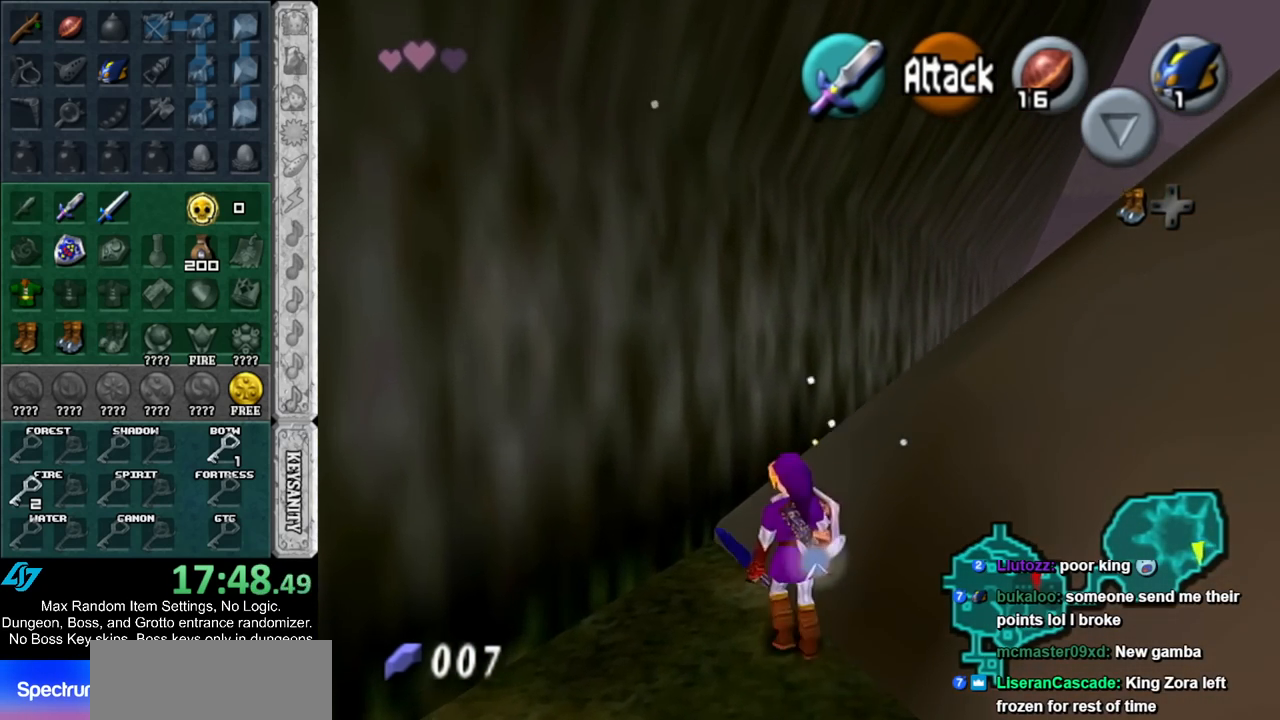
{"buttons": ["L1"], "left_stick": "right", "right_stick": "center", "events": [[150, "L1", "down"], [183, "left_stick", "right"], [250, "A", "down"], [300, "A", "up"], [400, "A", "down"], [467, "A", "up"]]}
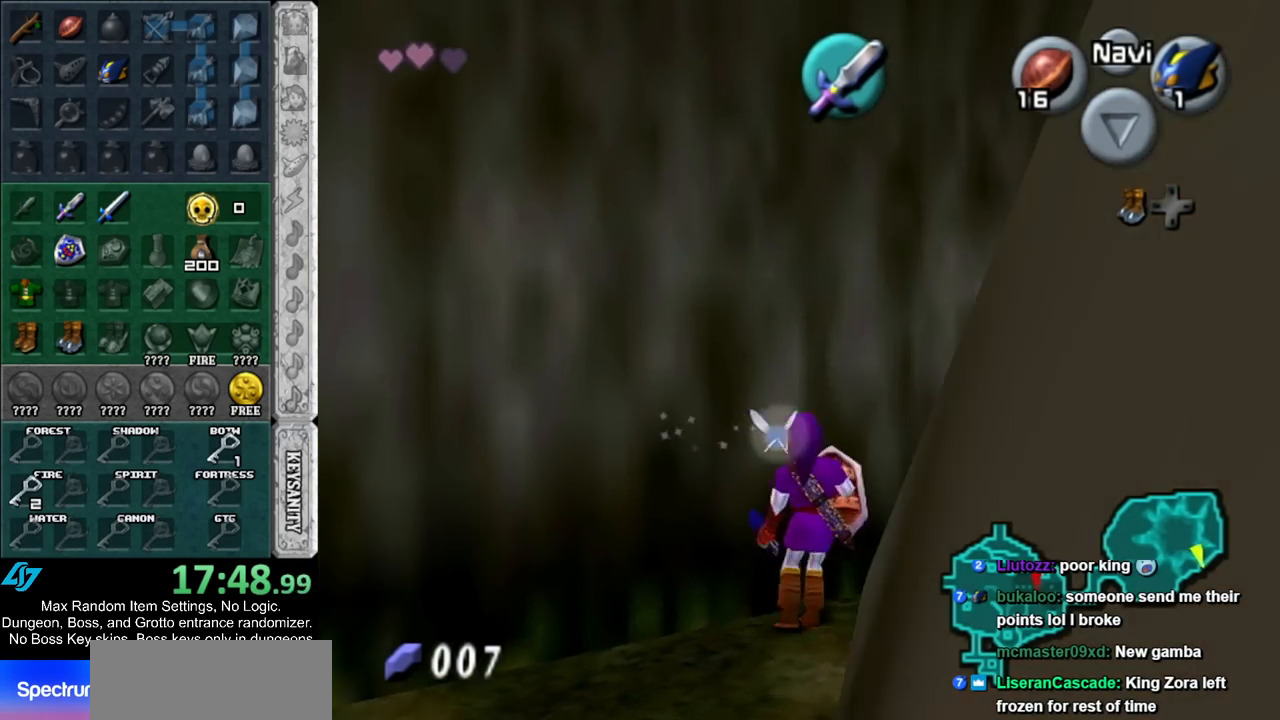
{"buttons": ["A"], "left_stick": "right", "right_stick": "center", "events": [[33, "A", "down"], [100, "A", "up"], [100, "L1", "up"], [333, "A", "down"], [400, "A", "up"], [467, "A", "down"]]}
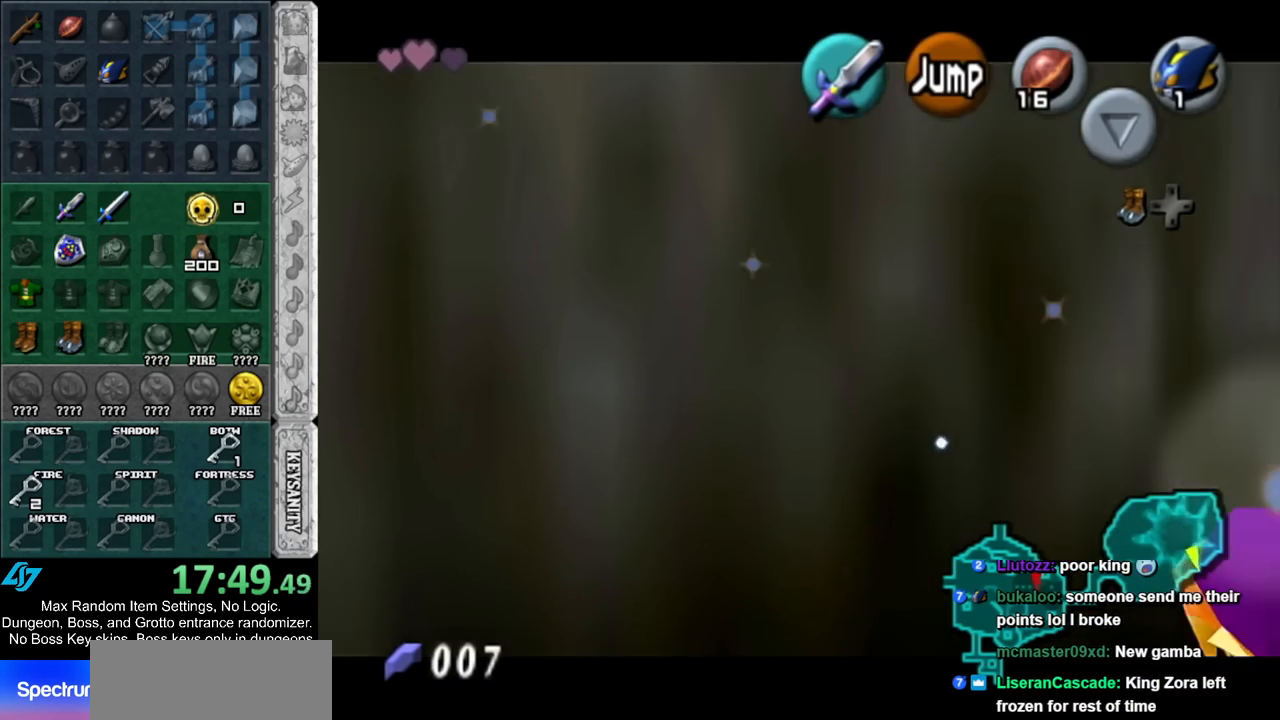
{"buttons": [], "left_stick": "up-right", "right_stick": "center", "events": [[50, "A", "up"], [83, "A", "down"], [183, "A", "up"], [433, "left_stick", "up-right"]]}
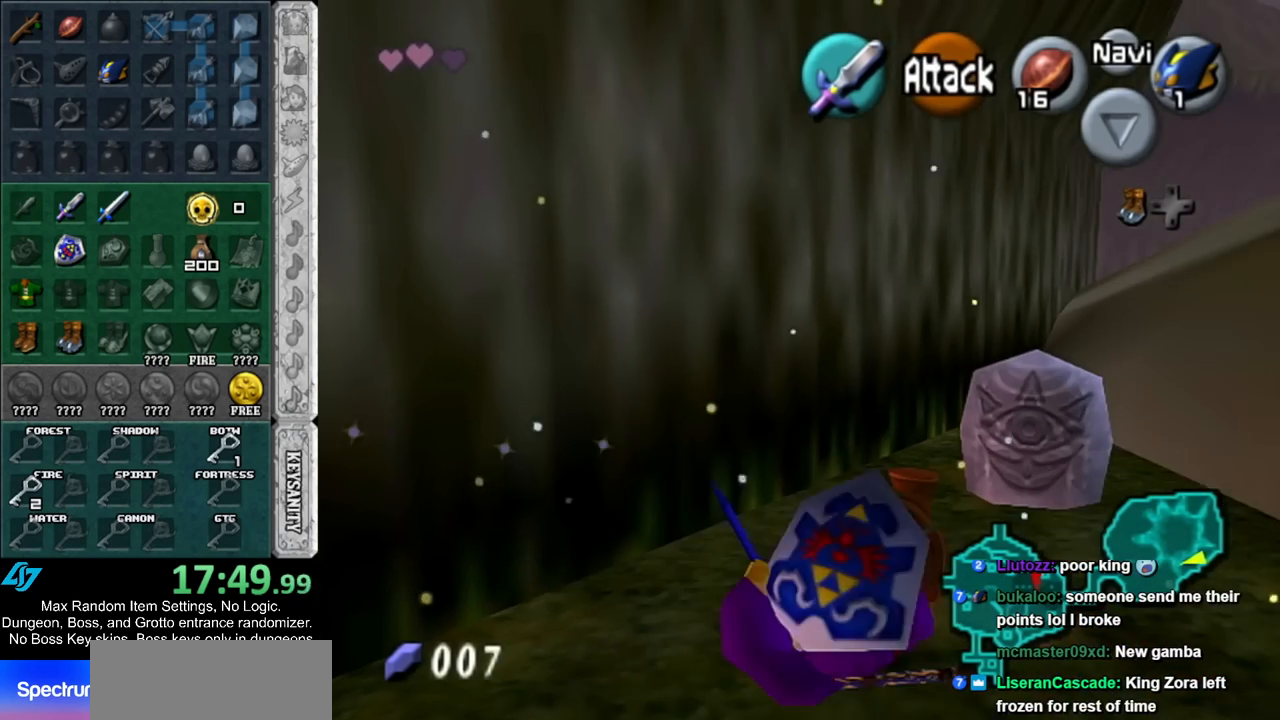
{"buttons": [], "left_stick": "center", "right_stick": "center", "events": [[67, "left_stick", "up"], [367, "A", "down"], [400, "left_stick", "center"], [450, "A", "up"]]}
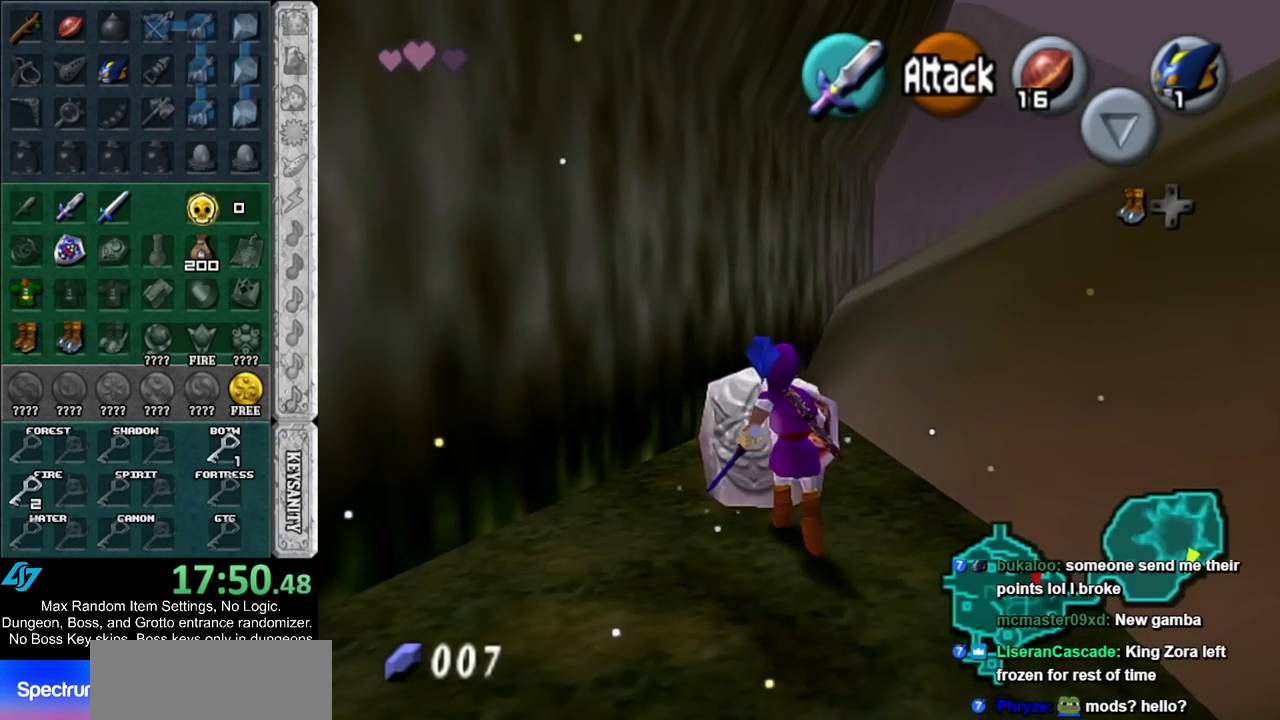
{"buttons": [], "left_stick": "up-right", "right_stick": "center", "events": [[17, "A", "down"], [33, "A", "up"], [117, "A", "down"], [217, "A", "up"], [367, "left_stick", "up-right"]]}
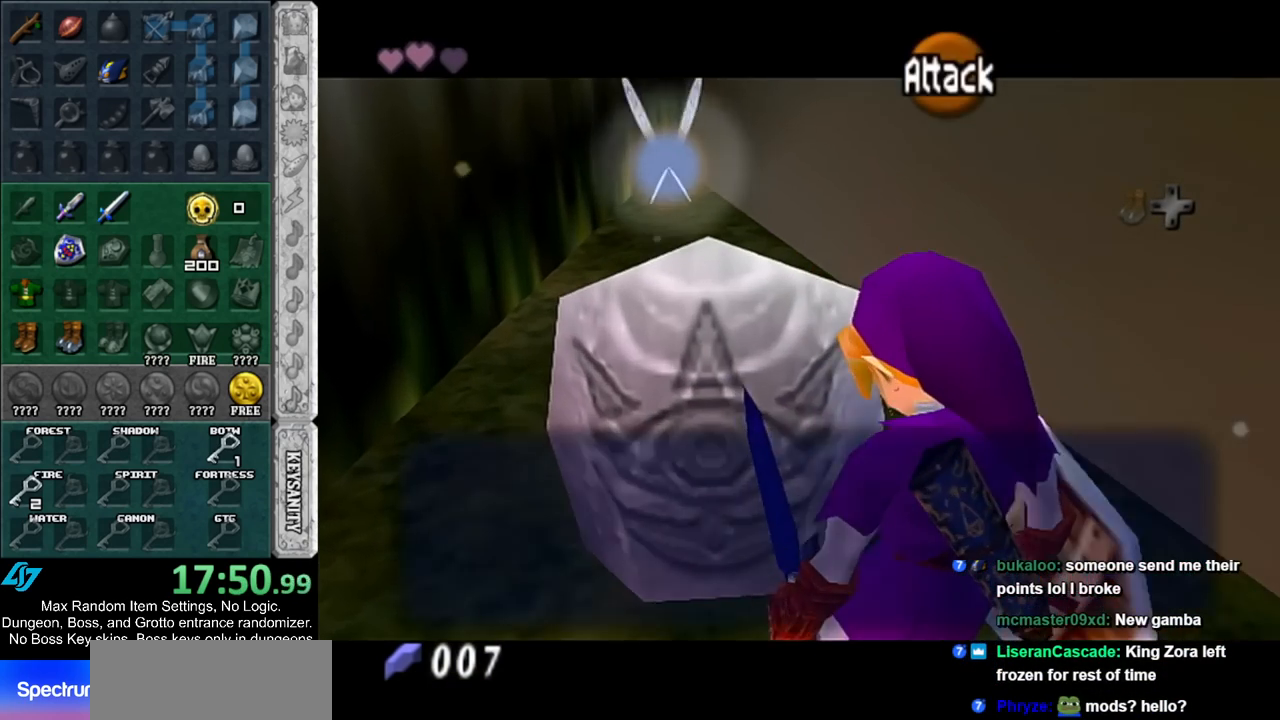
{"buttons": [], "left_stick": "up-right", "right_stick": "center", "events": []}
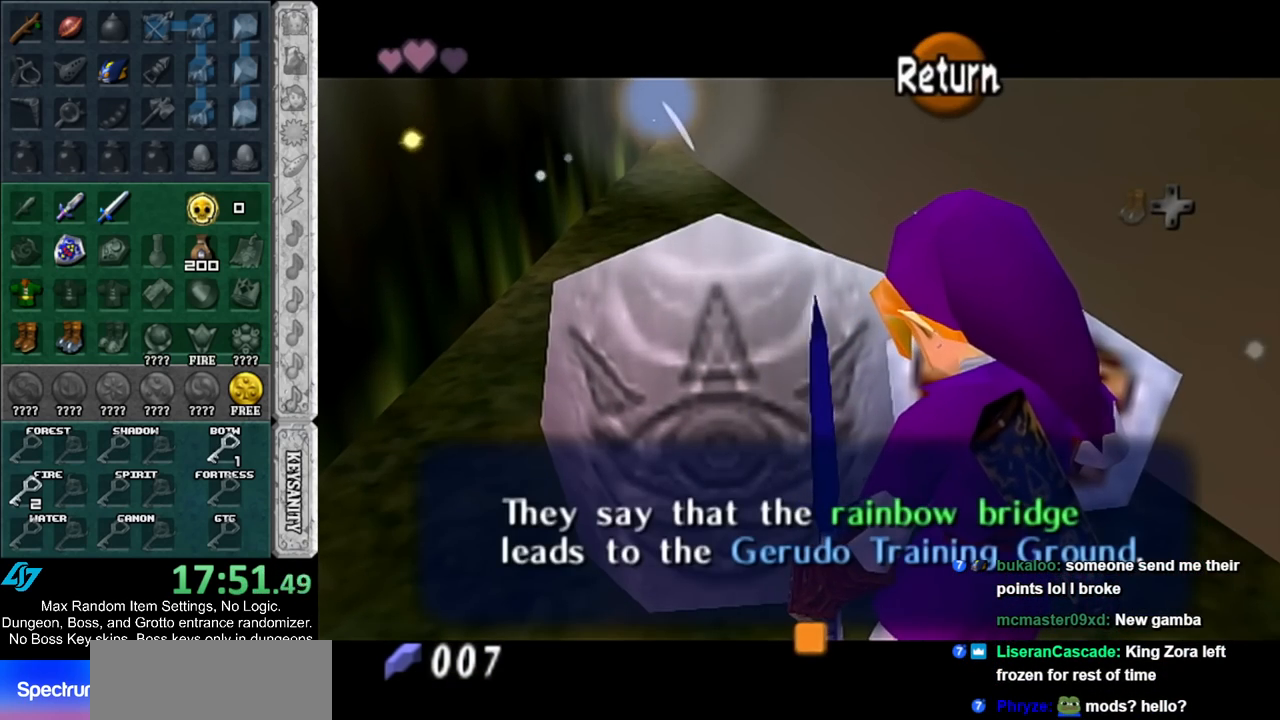
{"buttons": [], "left_stick": "up-right", "right_stick": "center", "events": []}
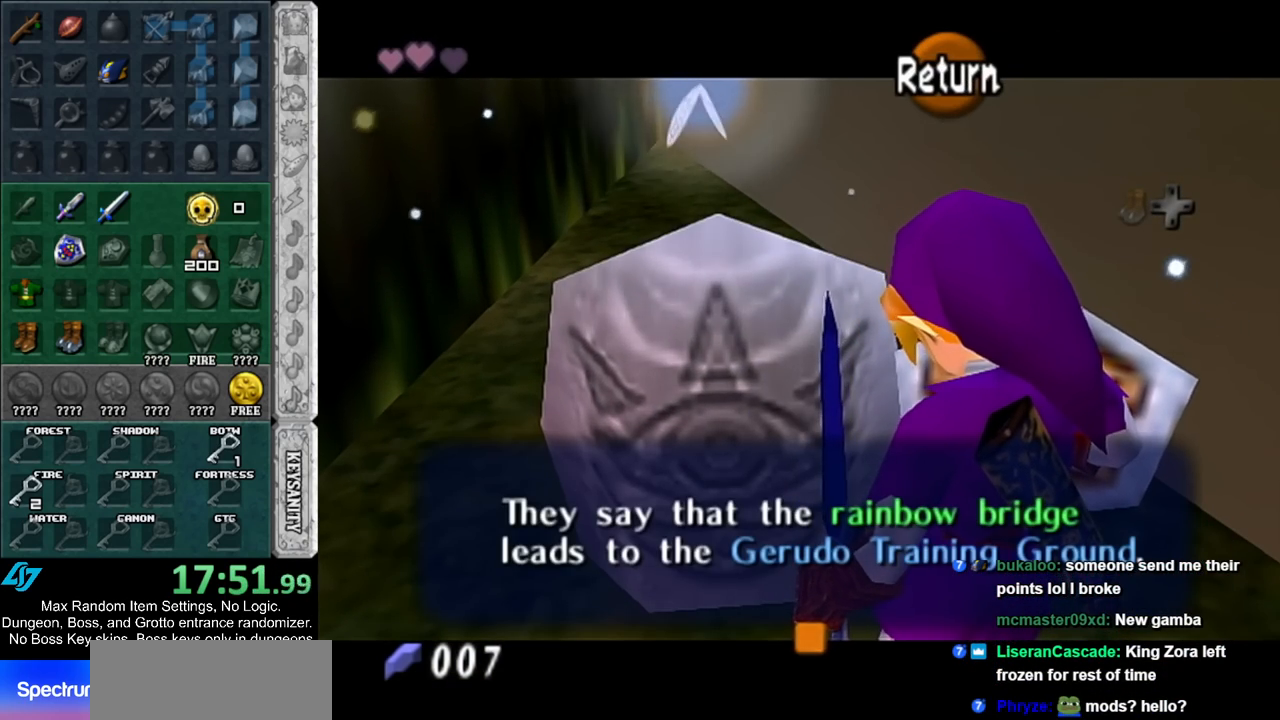
{"buttons": [], "left_stick": "up-right", "right_stick": "center", "events": [[183, "A", "down"], [317, "A", "up"]]}
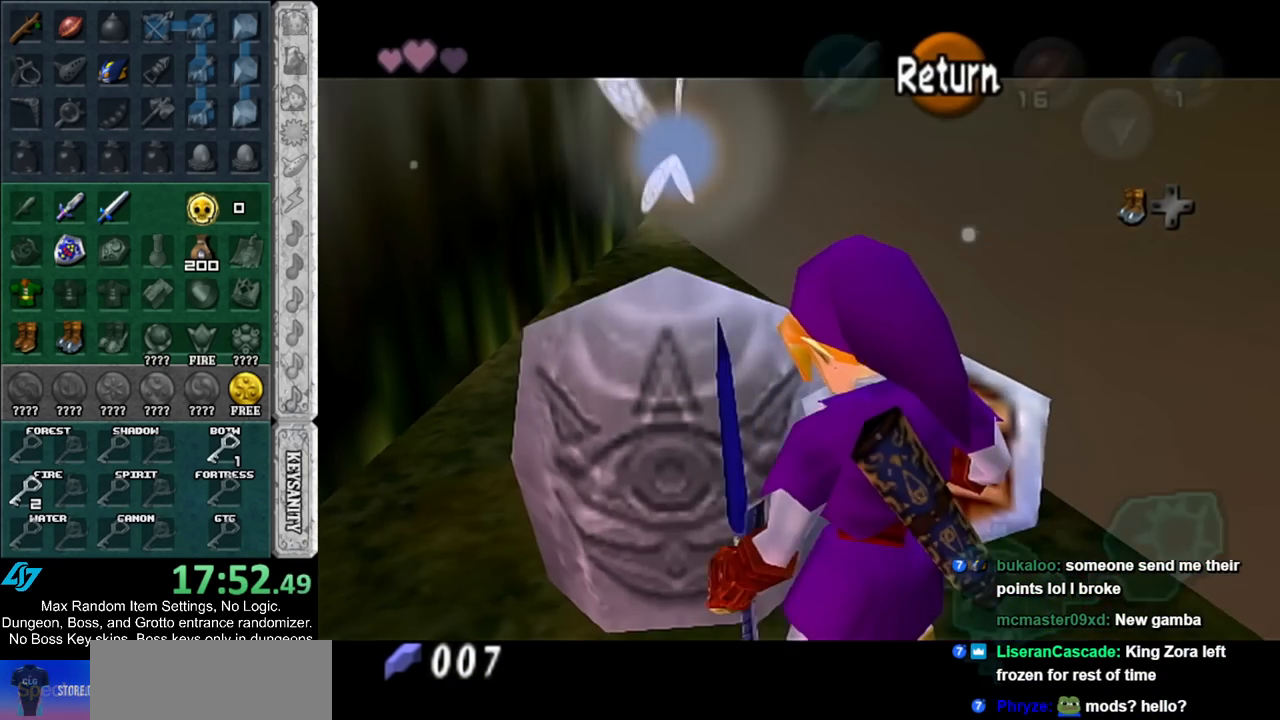
{"buttons": ["A"], "left_stick": "up", "right_stick": "center", "events": [[367, "left_stick", "up"], [400, "A", "down"]]}
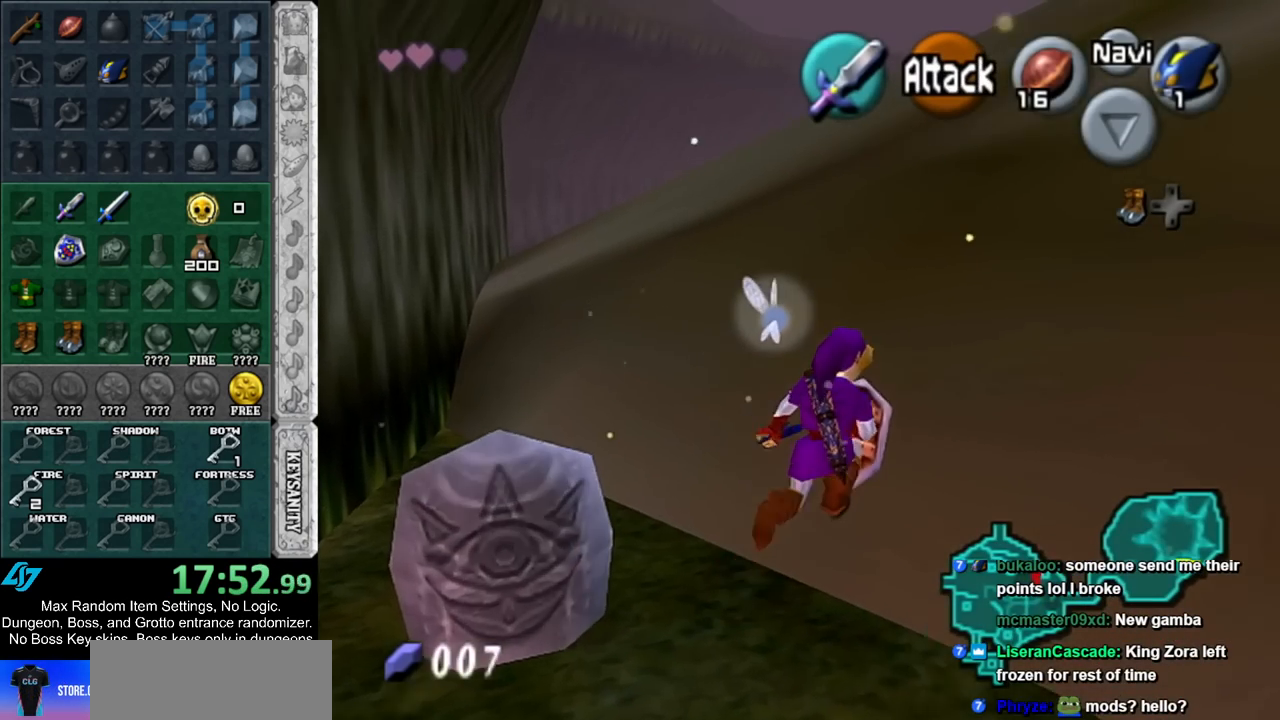
{"buttons": [], "left_stick": "right", "right_stick": "center", "events": [[217, "A", "up"], [433, "left_stick", "right"]]}
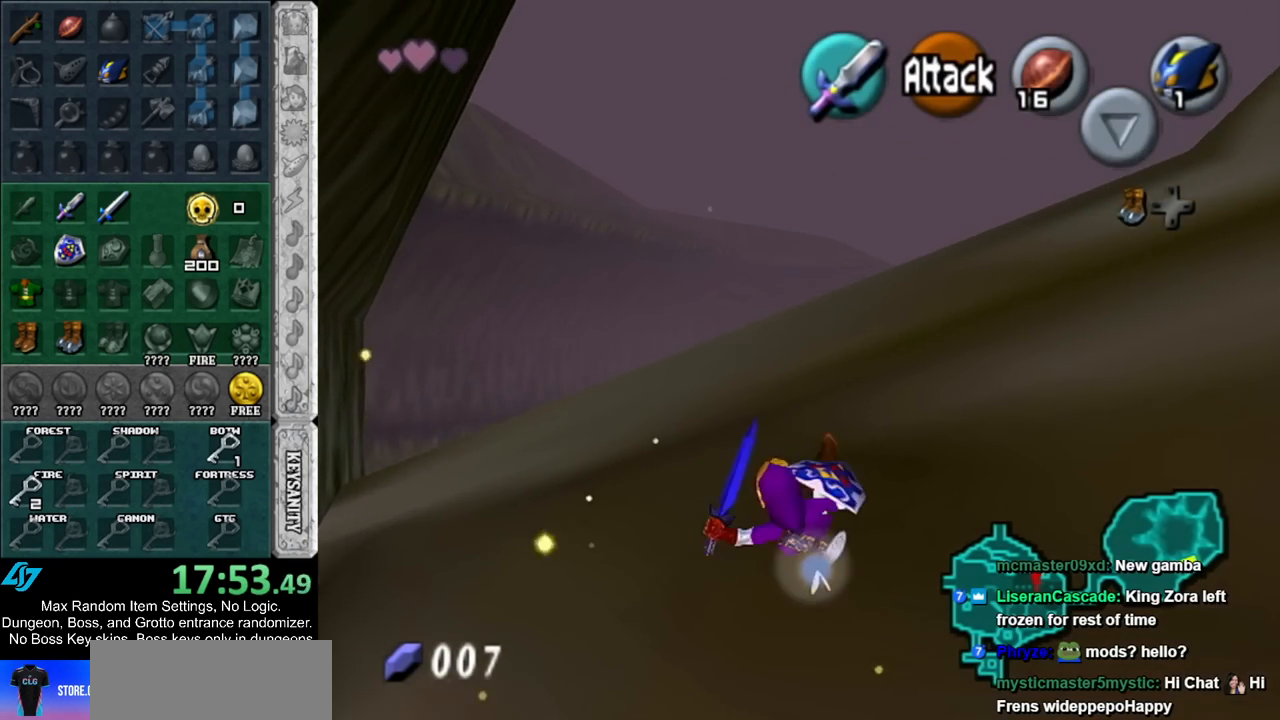
{"buttons": ["L1"], "left_stick": "left", "right_stick": "center", "events": [[67, "L1", "down"], [117, "left_stick", "left"], [250, "A", "down"], [317, "A", "up"], [417, "A", "down"], [467, "A", "up"]]}
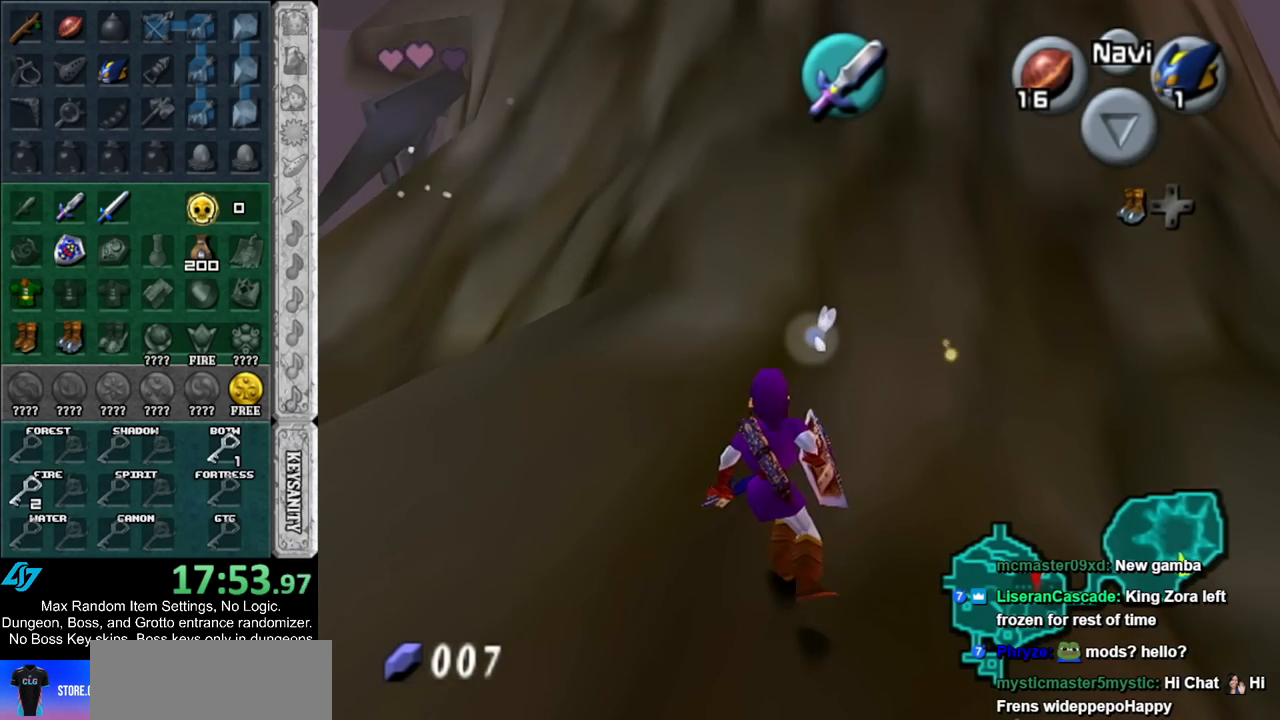
{"buttons": ["L1"], "left_stick": "left", "right_stick": "center", "events": [[67, "A", "down"], [117, "A", "up"], [217, "A", "down"], [250, "A", "up"], [350, "A", "down"], [417, "A", "up"]]}
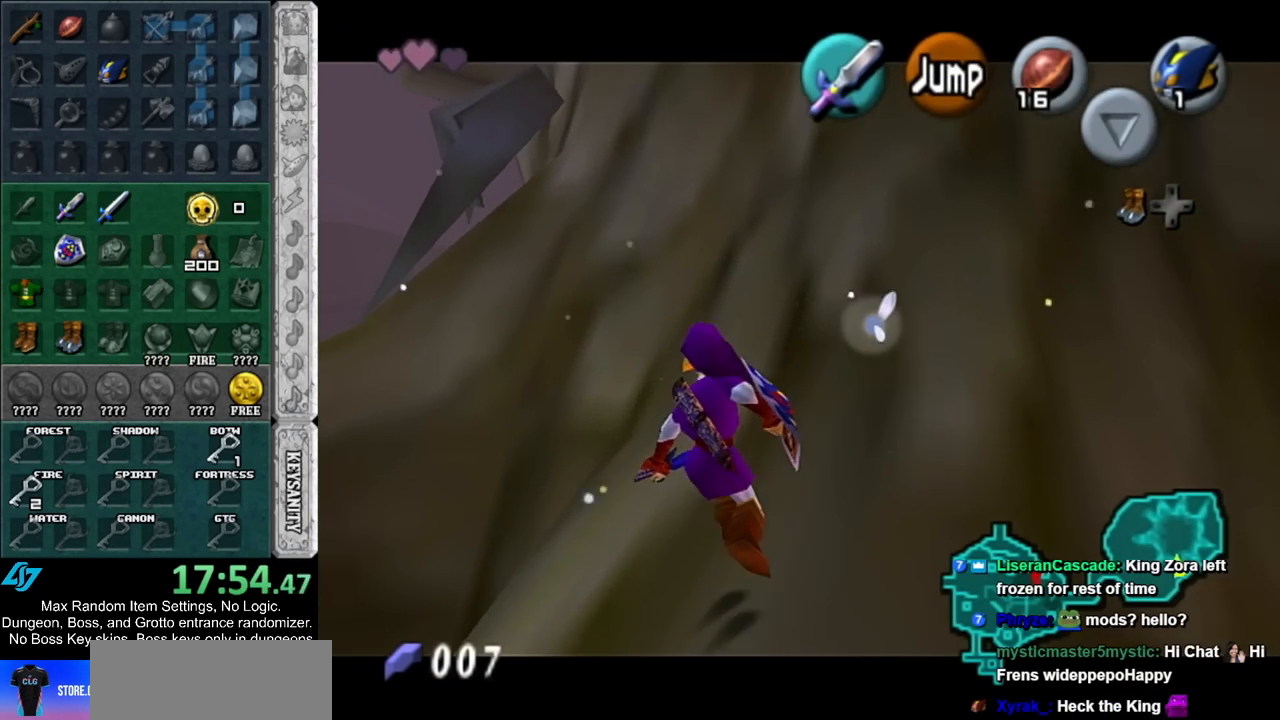
{"buttons": ["A", "L1"], "left_stick": "left", "right_stick": "center", "events": [[17, "A", "down"], [67, "A", "up"], [150, "A", "down"], [217, "A", "up"], [317, "A", "down"], [367, "A", "up"], [433, "A", "down"]]}
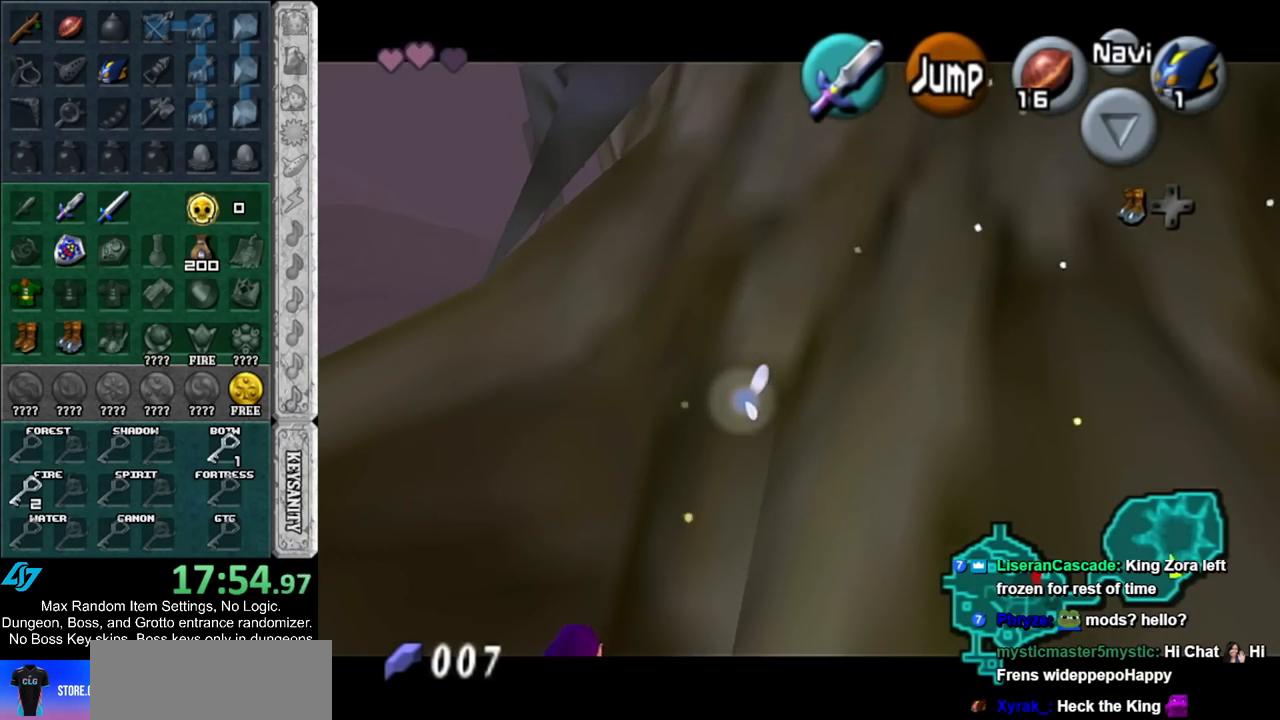
{"buttons": [], "left_stick": "left", "right_stick": "center", "events": [[33, "A", "up"], [100, "A", "down"], [100, "L1", "up"], [150, "A", "up"]]}
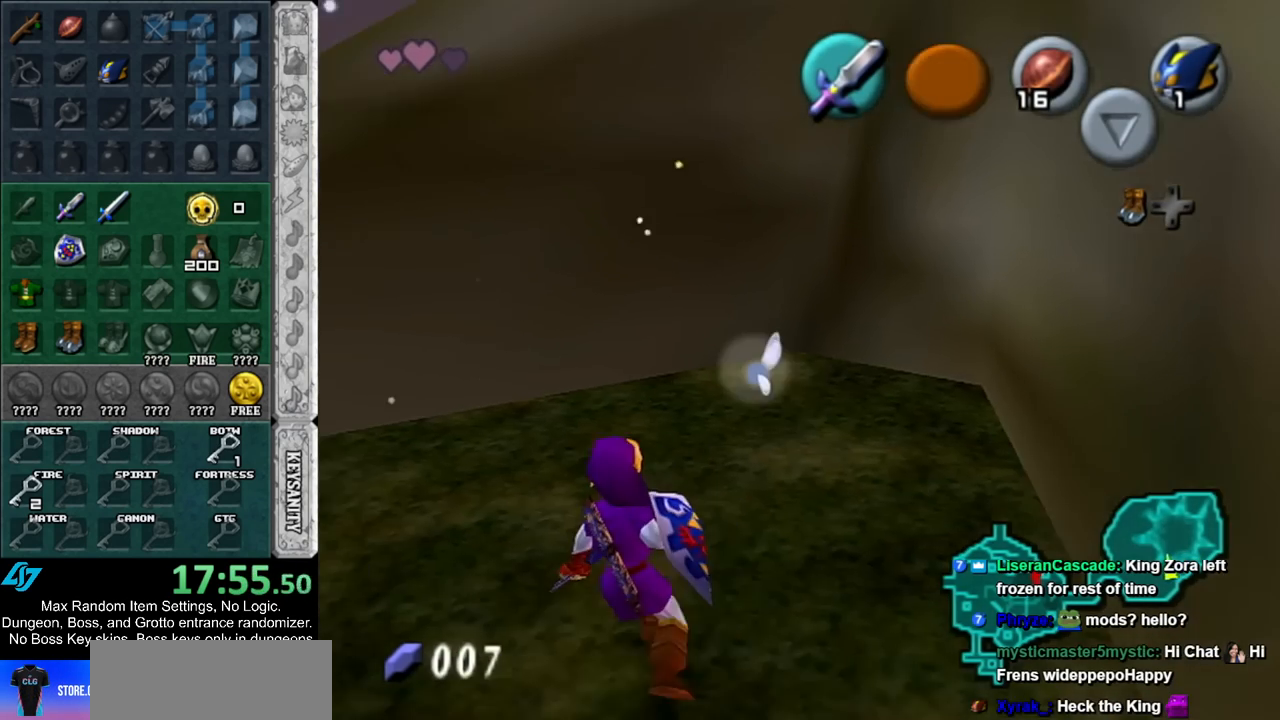
{"buttons": [], "left_stick": "left", "right_stick": "center", "events": [[250, "A", "down"], [500, "A", "up"]]}
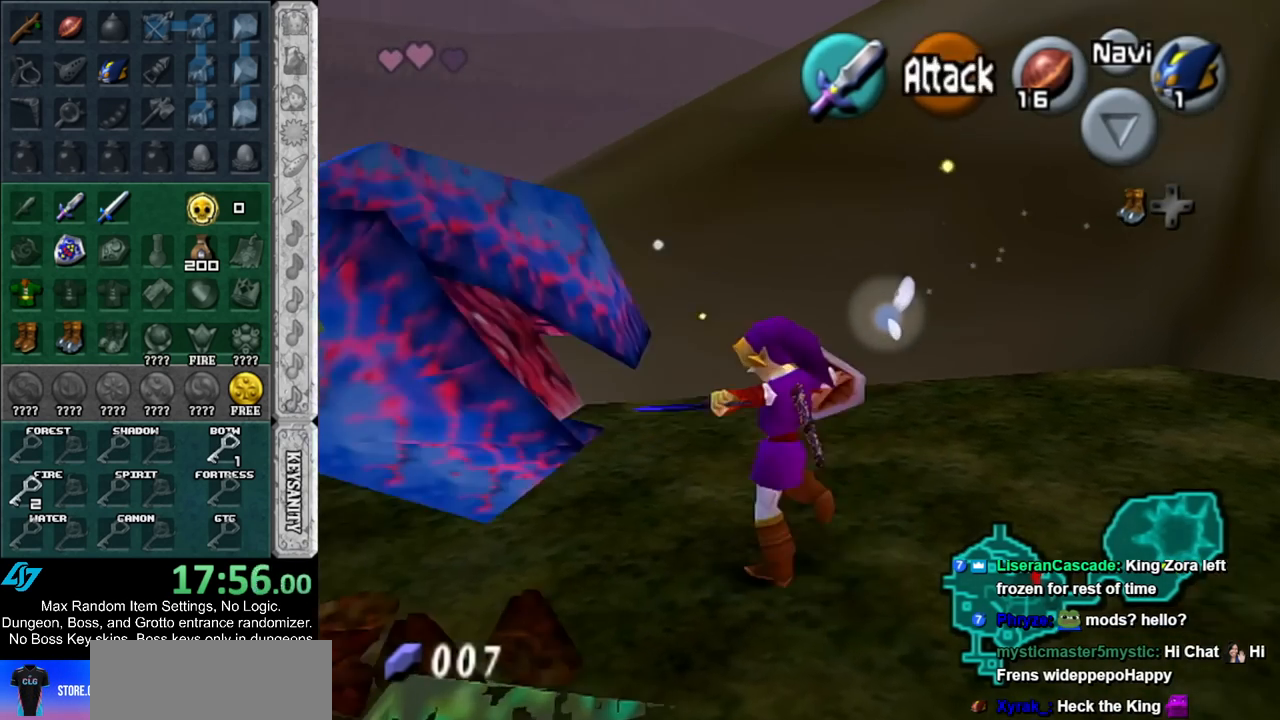
{"buttons": [], "left_stick": "up-left", "right_stick": "center", "events": [[183, "left_stick", "up-left"]]}
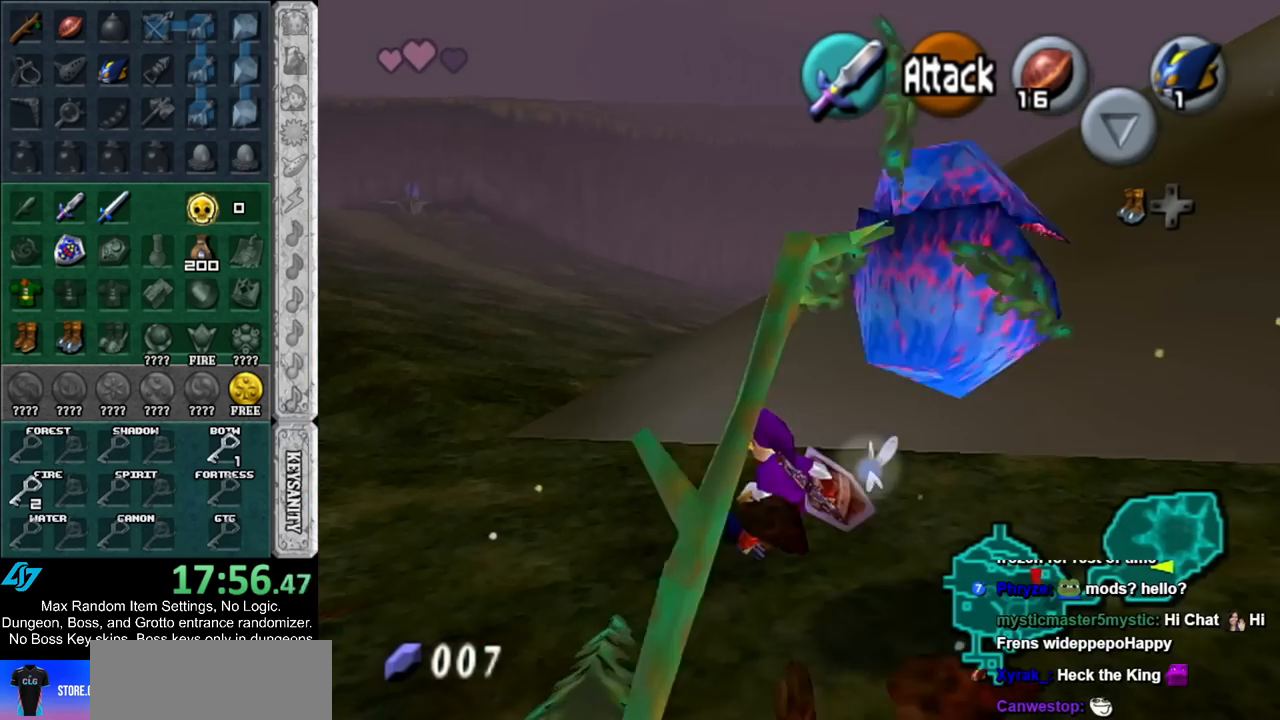
{"buttons": [], "left_stick": "up-left", "right_stick": "center", "events": [[67, "A", "down"], [283, "A", "up"]]}
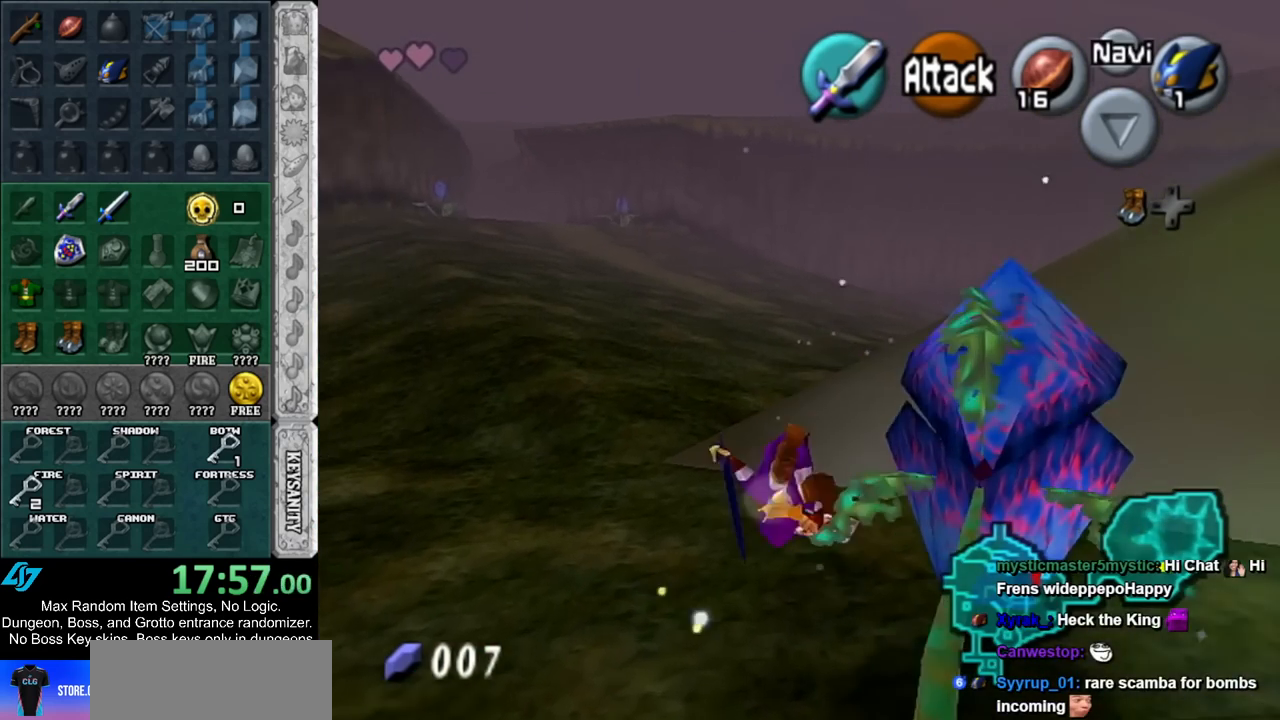
{"buttons": [], "left_stick": "right", "right_stick": "center", "events": [[100, "left_stick", "up"], [367, "left_stick", "right"]]}
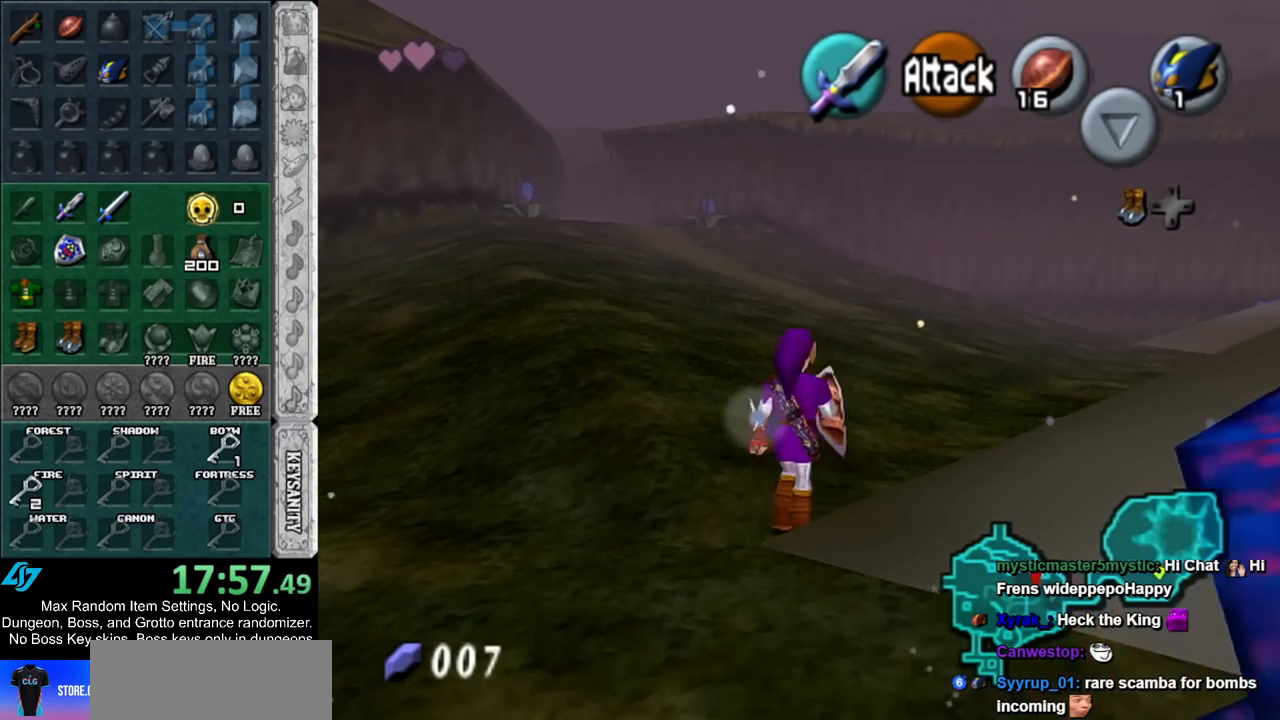
{"buttons": [], "left_stick": "up", "right_stick": "center", "events": [[33, "A", "down"], [133, "L1", "down"], [167, "left_stick", "up-right"], [200, "A", "up"], [317, "left_stick", "up"], [350, "L1", "up"]]}
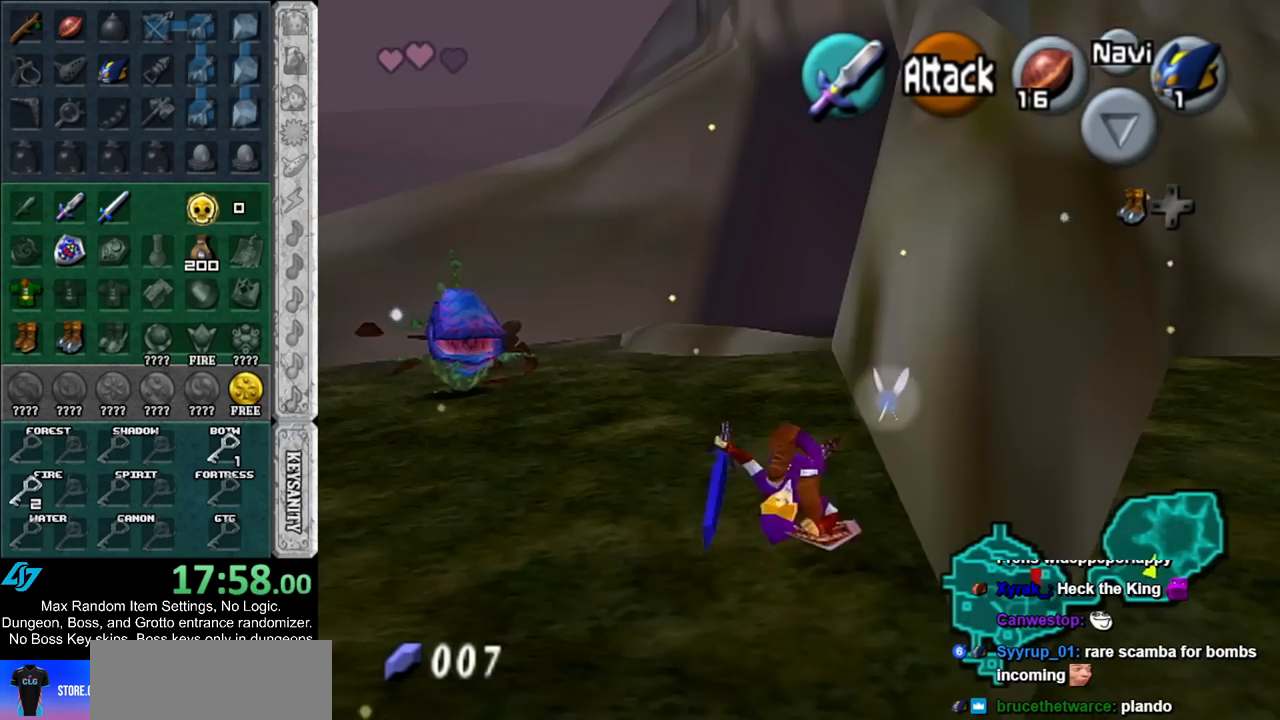
{"buttons": [], "left_stick": "down", "right_stick": "center", "events": [[100, "left_stick", "up-right"], [400, "left_stick", "center"], [500, "left_stick", "down"]]}
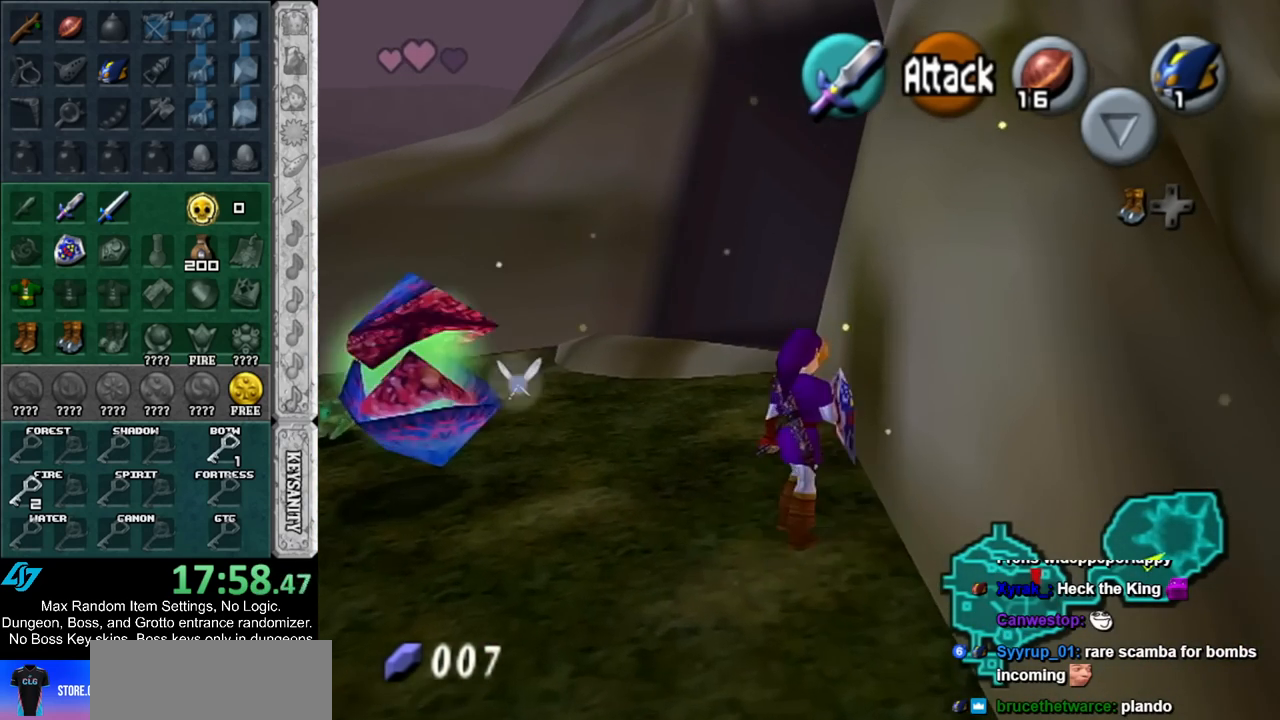
{"buttons": ["L1"], "left_stick": "down", "right_stick": "center", "events": [[117, "L1", "down"]]}
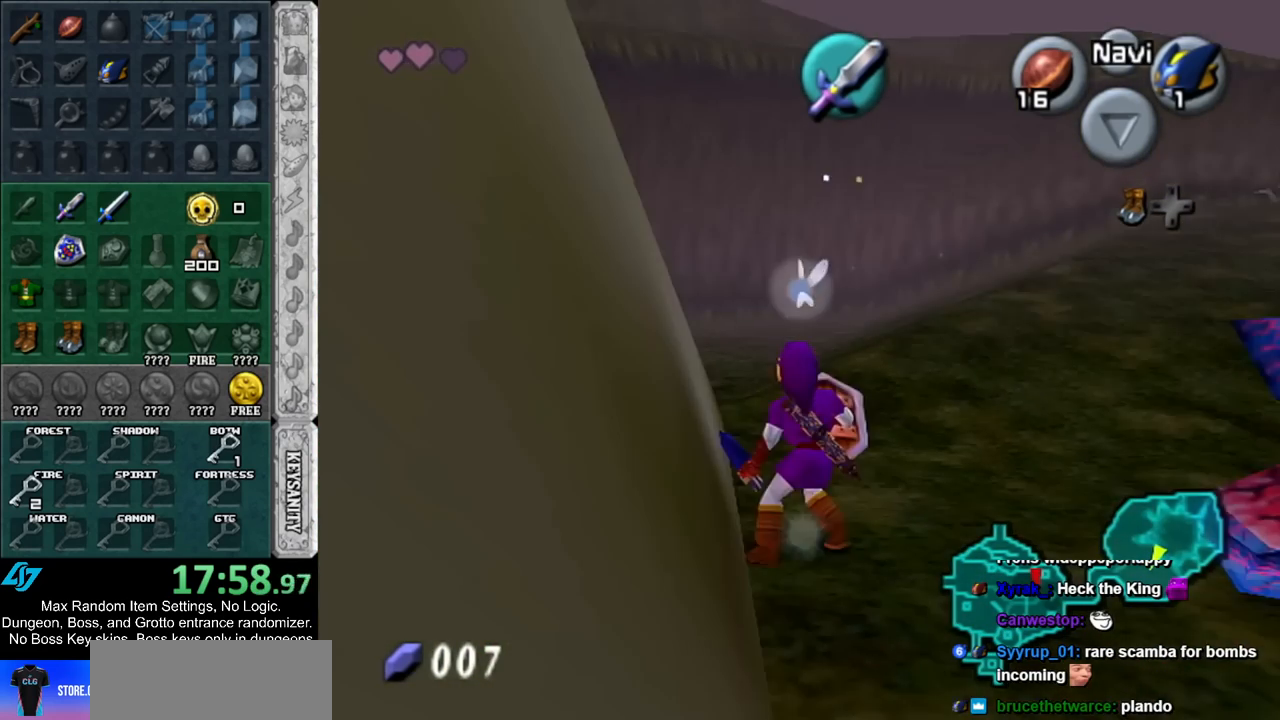
{"buttons": ["L1"], "left_stick": "down", "right_stick": "center", "events": []}